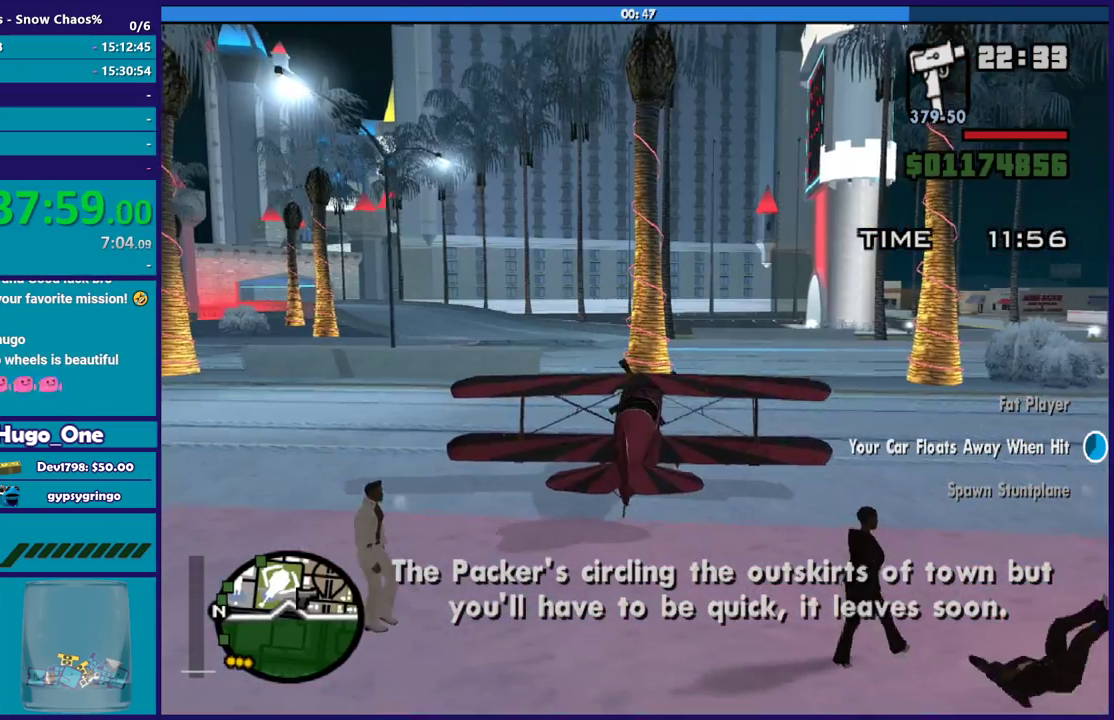
Gameplay with a controller (Xbox layout); each line is a JSON object with the inputs held at the frame after it. "events" lists button and stick changes between this image and that frame as [ms after this image, input, new state], when the widget could be followed in between.
{"buttons": ["L2", "R1"], "left_stick": "center", "right_stick": "left", "events": [[233, "right_stick", "left"]]}
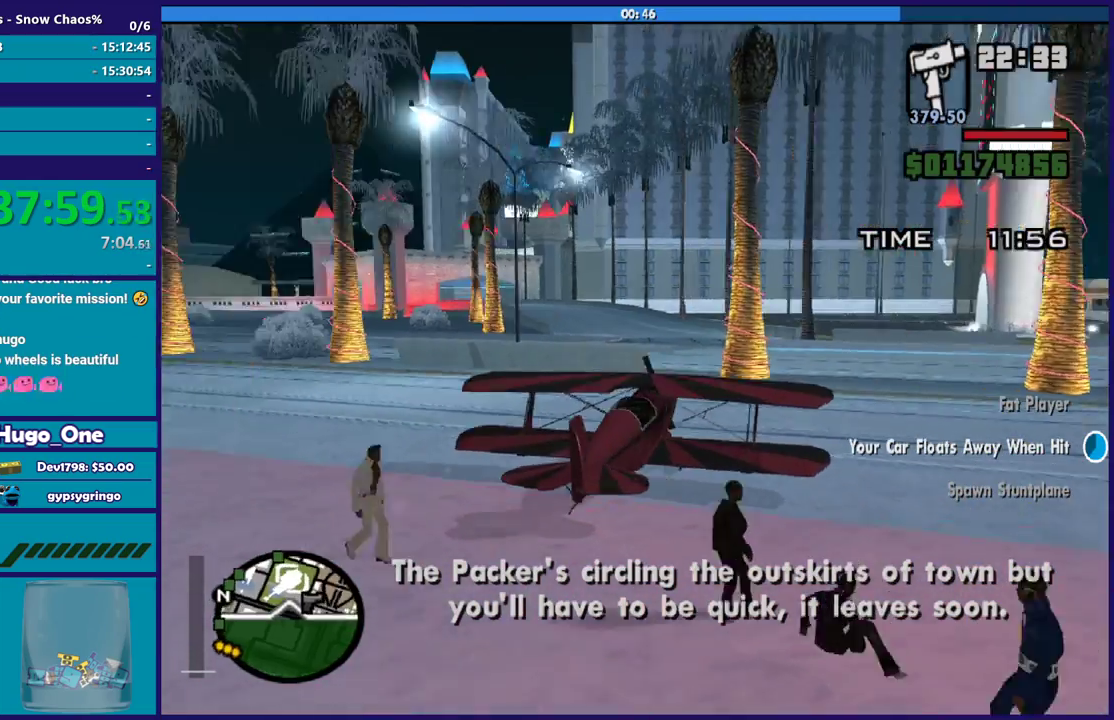
{"buttons": ["L2", "R1"], "left_stick": "center", "right_stick": "center", "events": [[300, "right_stick", "up-left"], [501, "right_stick", "center"]]}
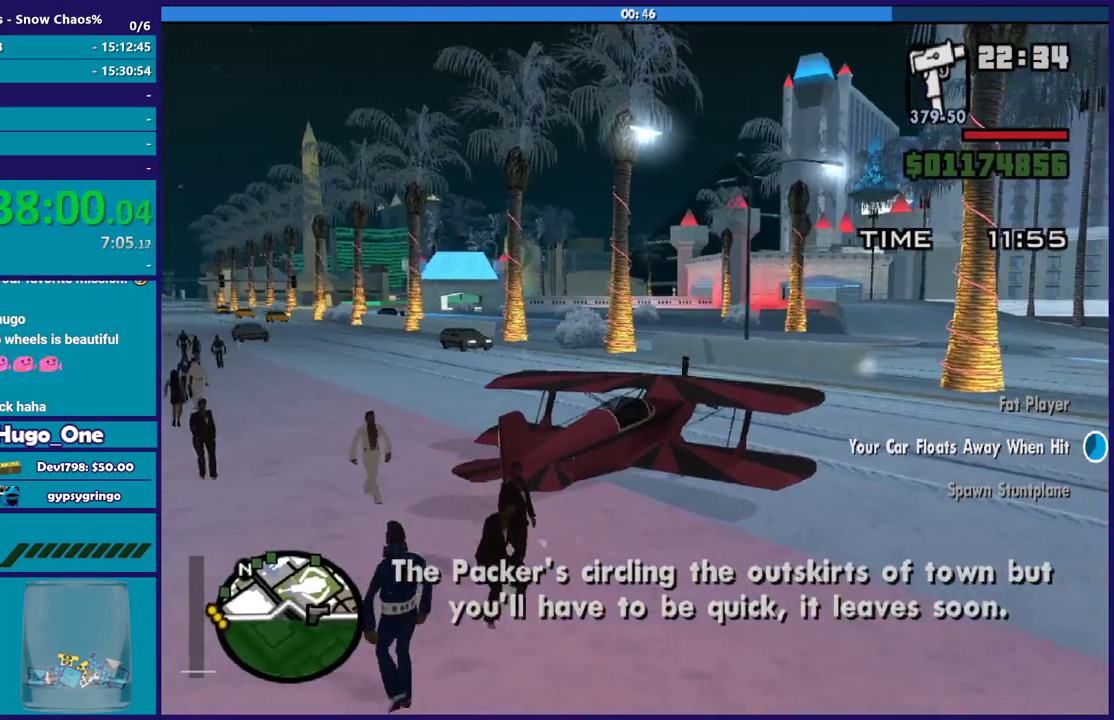
{"buttons": ["L2", "R1"], "left_stick": "center", "right_stick": "left", "events": [[400, "right_stick", "left"]]}
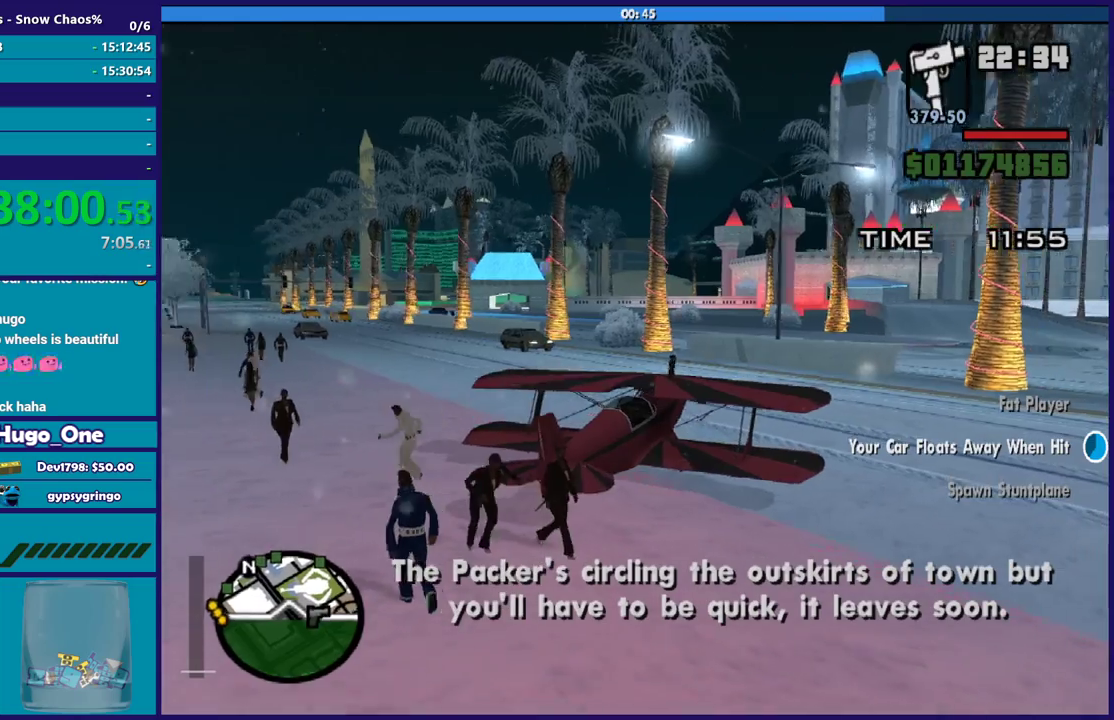
{"buttons": ["L2", "R1"], "left_stick": "center", "right_stick": "center", "events": [[300, "right_stick", "up-left"], [467, "right_stick", "center"]]}
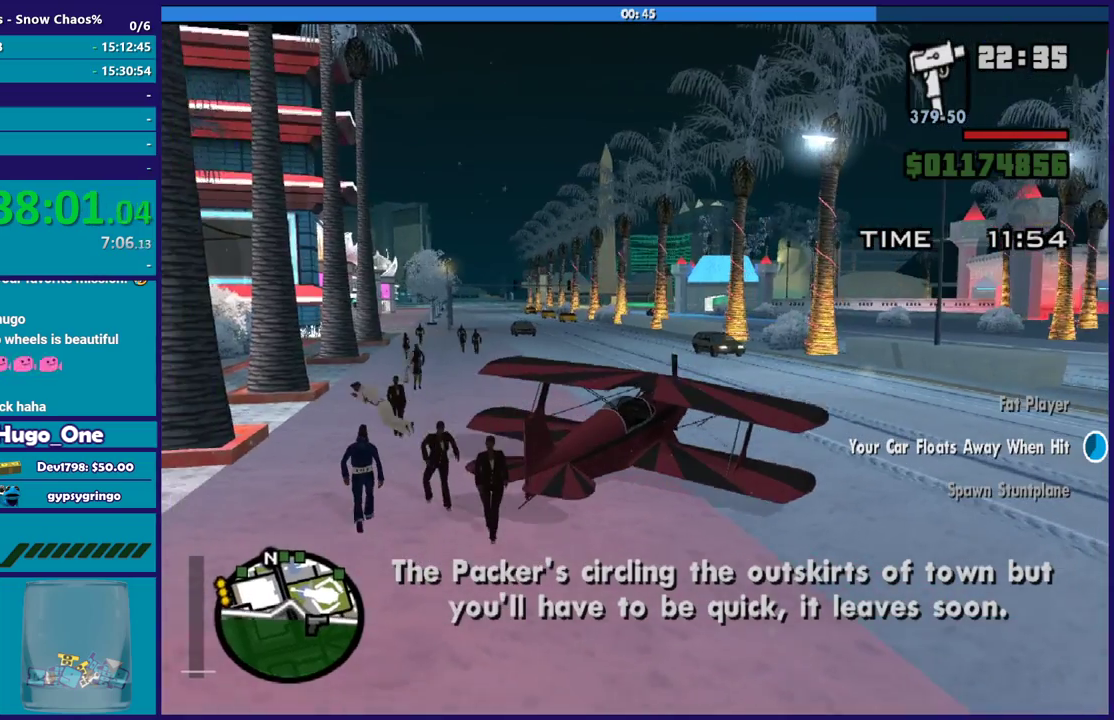
{"buttons": ["L1", "R2"], "left_stick": "center", "right_stick": "center", "events": [[100, "R1", "up"], [266, "L2", "up"], [433, "L1", "down"], [433, "R2", "down"]]}
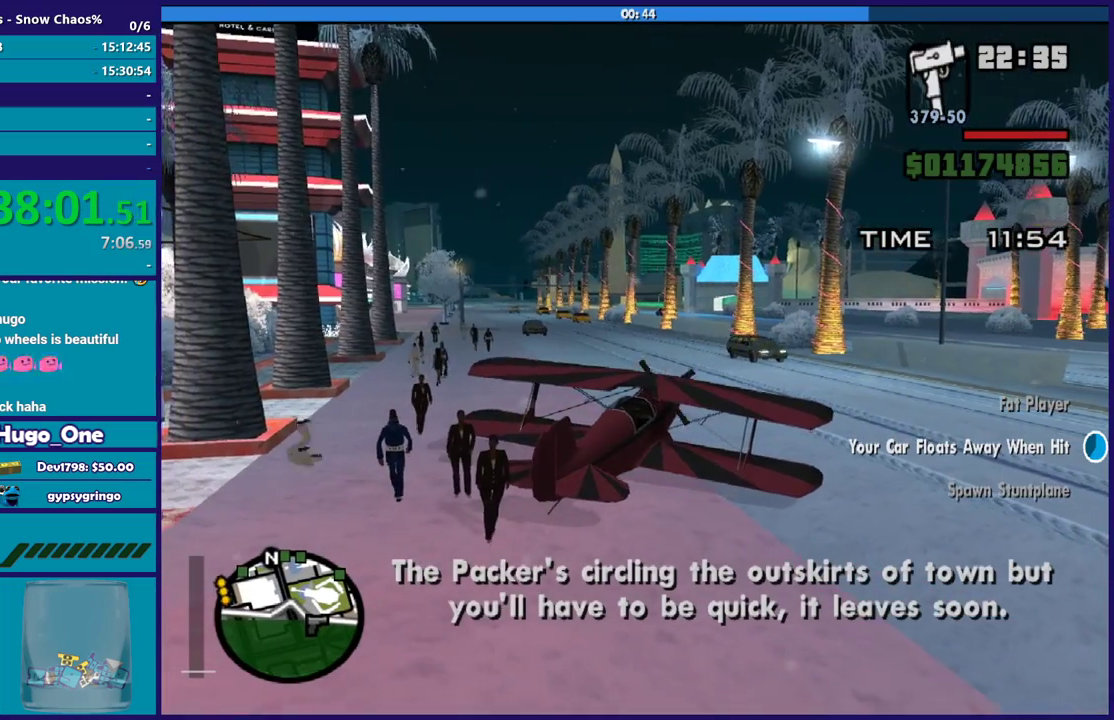
{"buttons": ["L1"], "left_stick": "center", "right_stick": "center", "events": [[100, "R2", "up"], [267, "R2", "down"], [467, "R2", "up"]]}
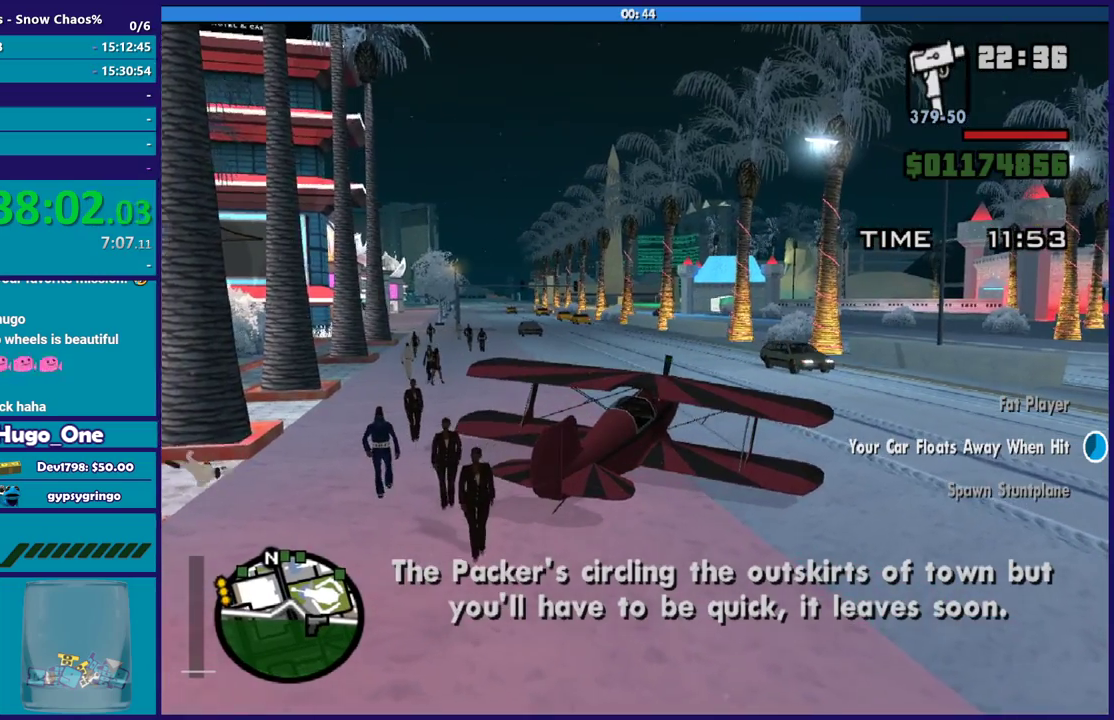
{"buttons": ["L1"], "left_stick": "center", "right_stick": "center", "events": [[266, "R2", "down"], [433, "R2", "up"]]}
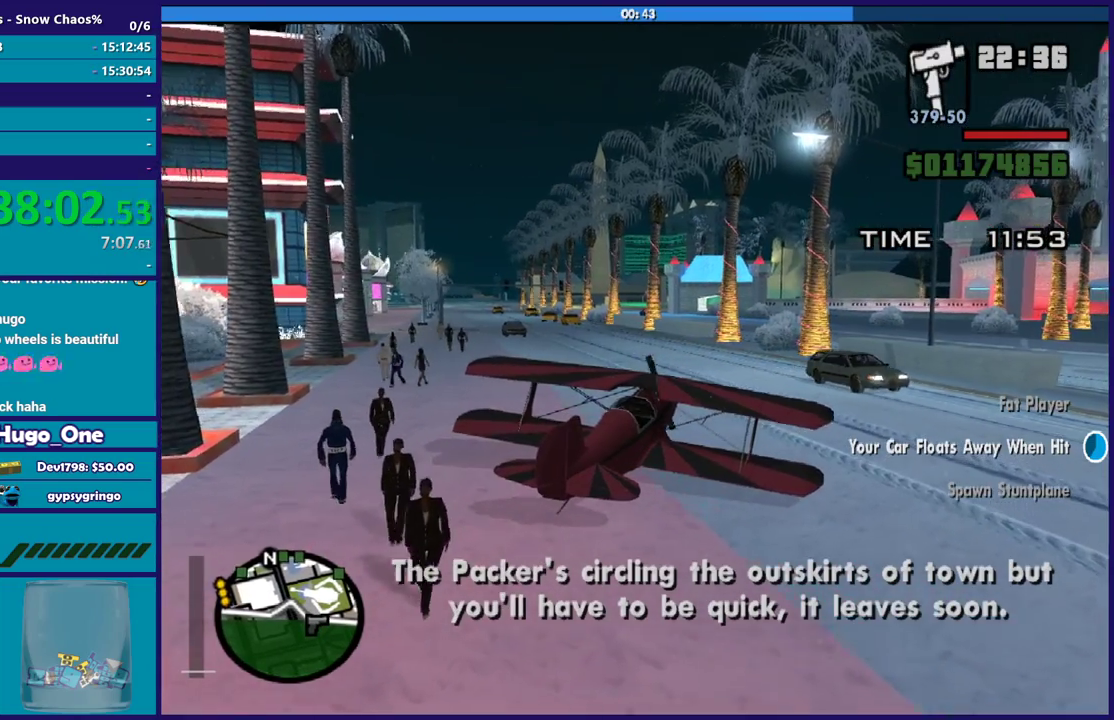
{"buttons": [], "left_stick": "center", "right_stick": "down-left", "events": [[167, "R2", "down"], [367, "R2", "up"], [400, "L1", "up"], [434, "right_stick", "down-left"]]}
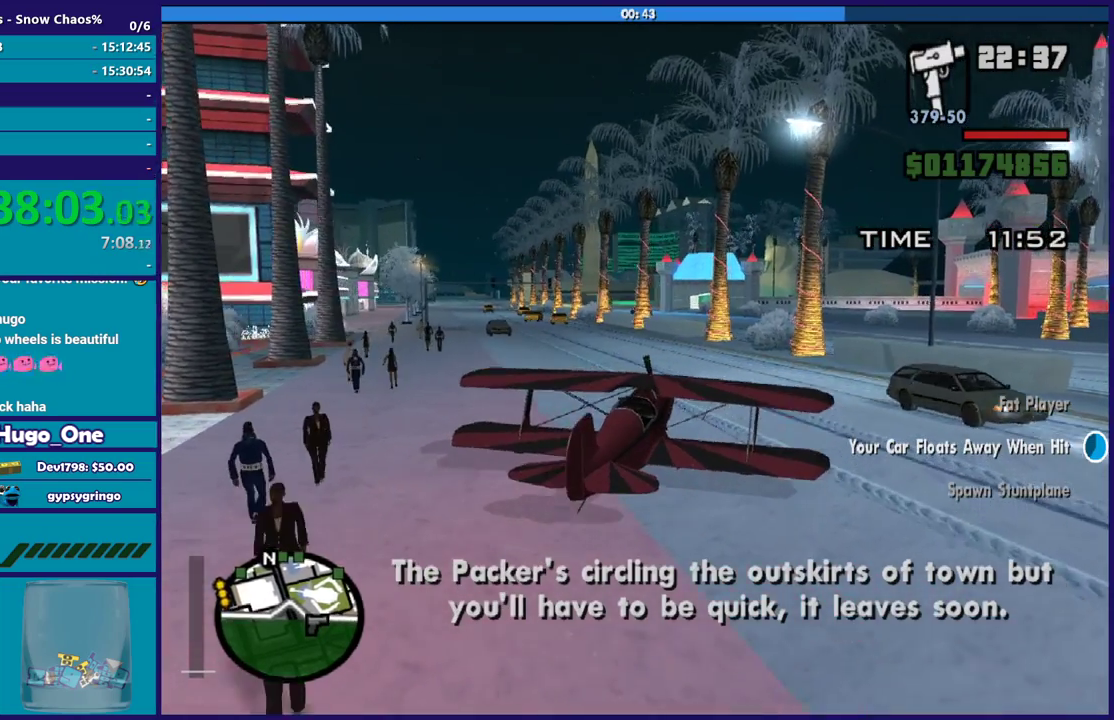
{"buttons": [], "left_stick": "center", "right_stick": "center", "events": [[33, "L1", "down"], [133, "right_stick", "left"], [200, "right_stick", "center"], [333, "L1", "up"]]}
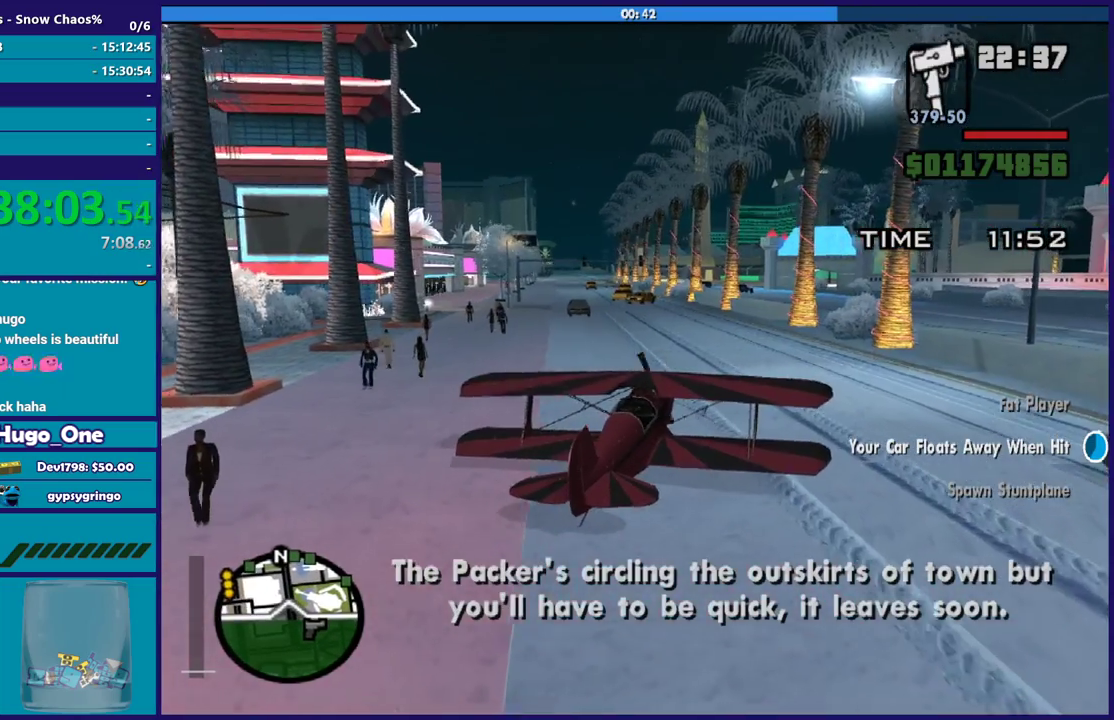
{"buttons": ["R2"], "left_stick": "center", "right_stick": "center", "events": [[33, "L1", "down"], [200, "right_stick", "down-left"], [267, "R2", "down"], [334, "right_stick", "center"], [400, "L1", "up"]]}
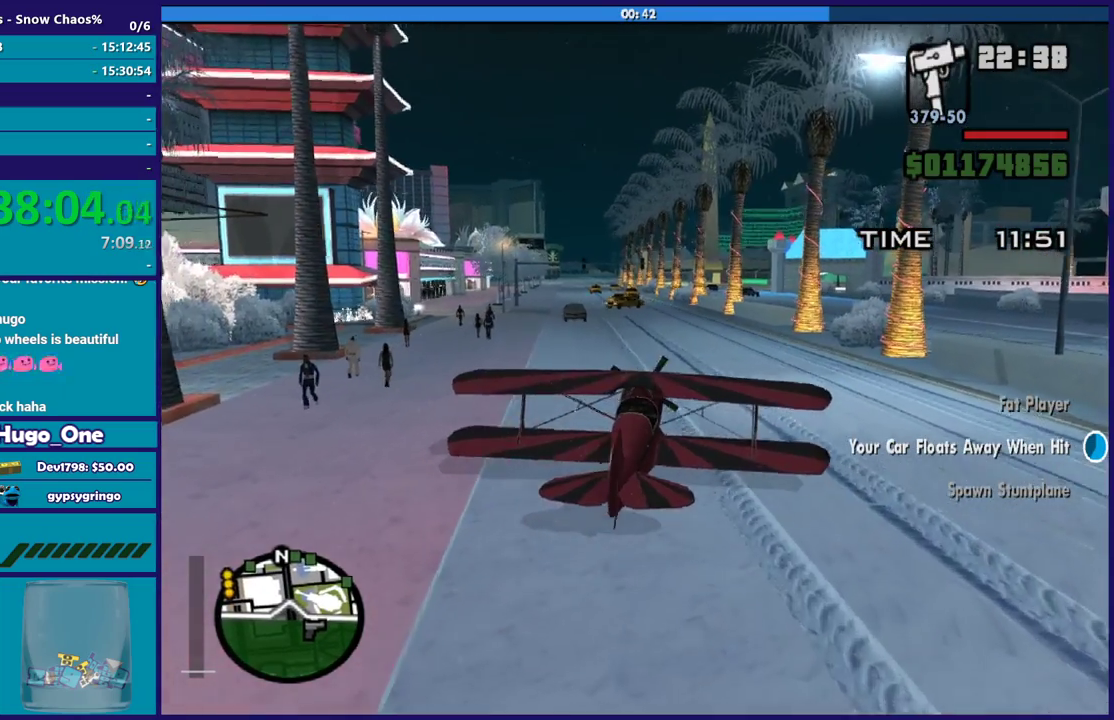
{"buttons": ["R2"], "left_stick": "down", "right_stick": "center", "events": [[266, "left_stick", "down-right"], [467, "left_stick", "down"]]}
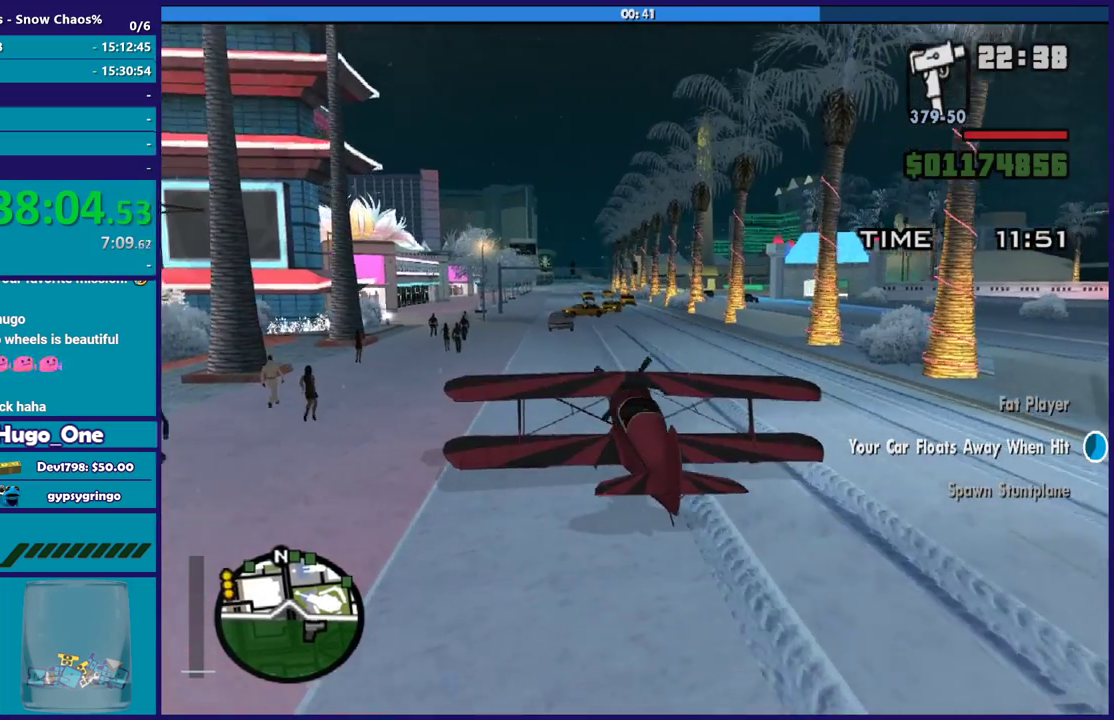
{"buttons": ["R1", "R2"], "left_stick": "down", "right_stick": "center", "events": [[67, "R1", "down"], [367, "R1", "up"], [434, "R1", "down"]]}
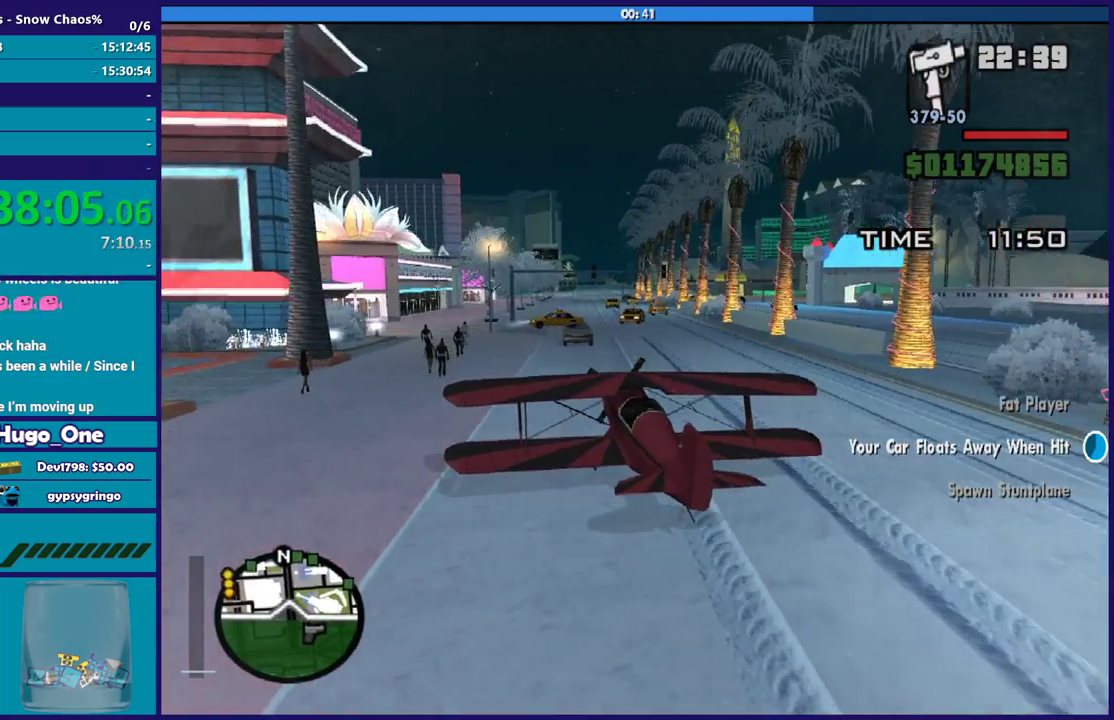
{"buttons": ["R1", "R2", "L3"], "left_stick": "down", "right_stick": "center", "events": [[100, "left_stick", "down-right"], [233, "L3", "down"], [367, "left_stick", "down"]]}
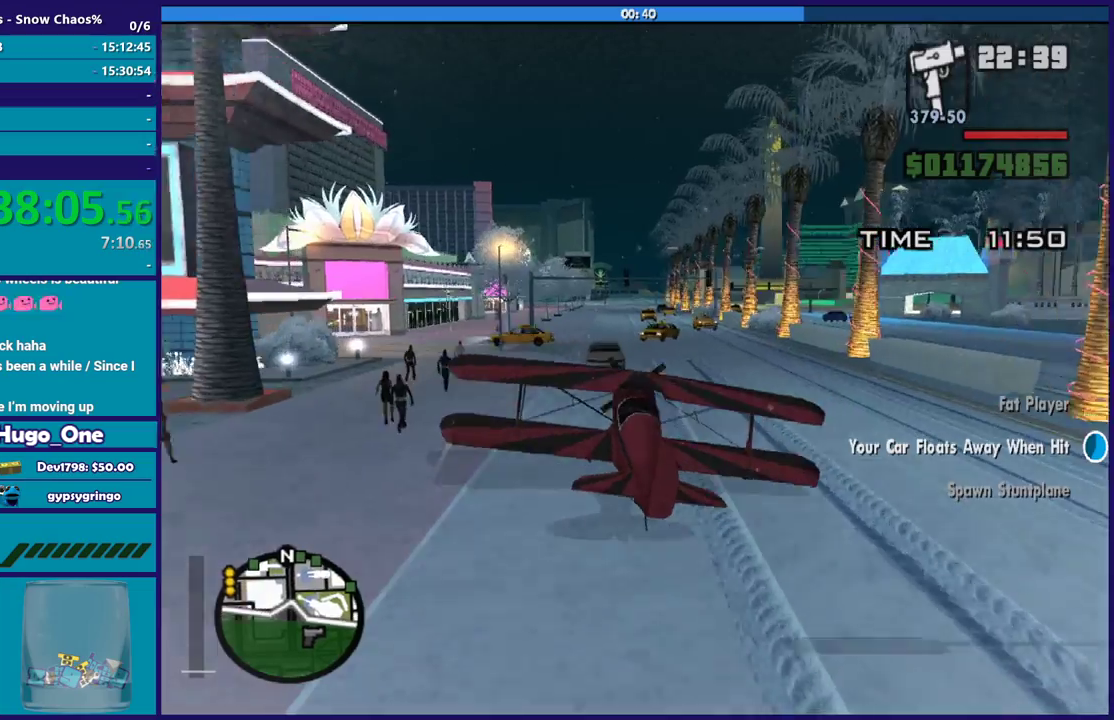
{"buttons": ["R2"], "left_stick": "up", "right_stick": "center", "events": [[33, "L3", "up"], [100, "R1", "up"], [100, "left_stick", "down-left"], [267, "L3", "down"], [300, "left_stick", "left"], [367, "L3", "up"], [467, "left_stick", "up"]]}
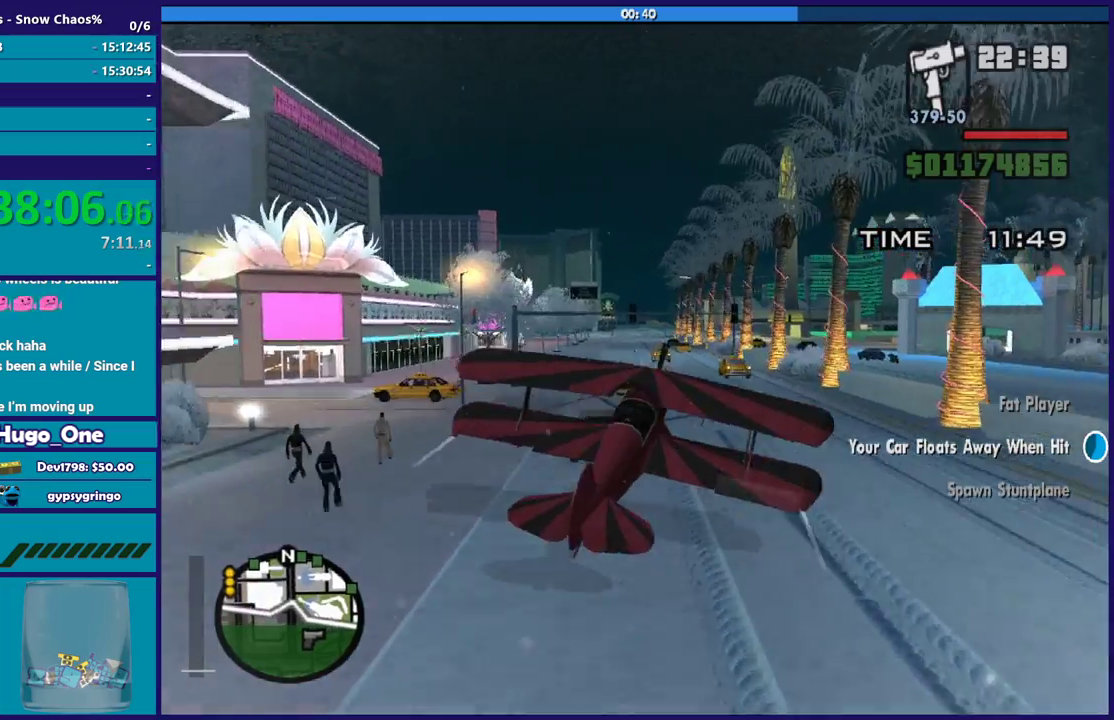
{"buttons": ["L1", "R2"], "left_stick": "down-right", "right_stick": "center", "events": [[133, "L1", "down"], [233, "left_stick", "up-right"], [300, "left_stick", "right"], [500, "left_stick", "down-right"]]}
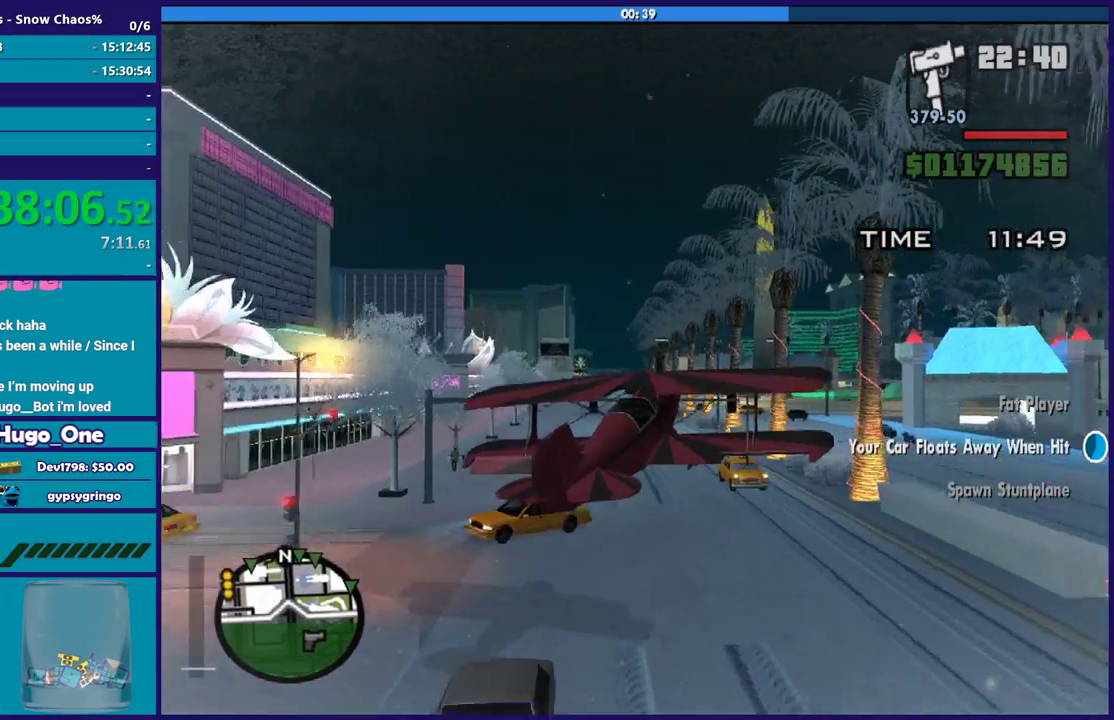
{"buttons": ["L1", "R2"], "left_stick": "down-left", "right_stick": "center", "events": [[67, "left_stick", "down"], [267, "left_stick", "down-left"]]}
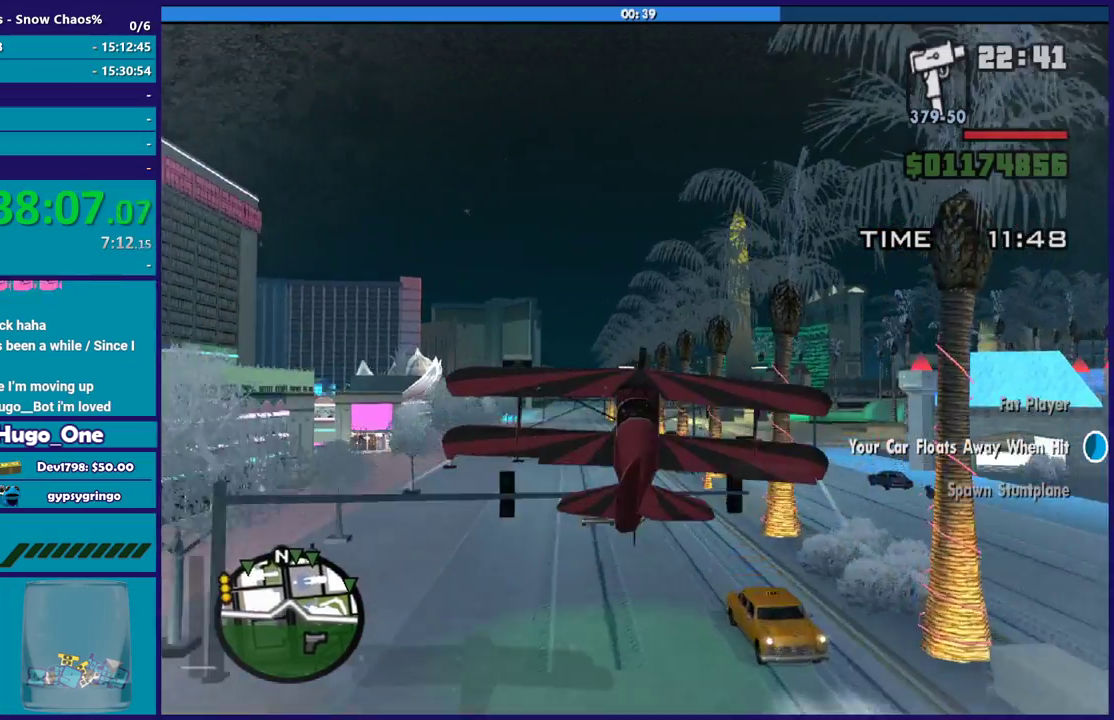
{"buttons": ["R2"], "left_stick": "right", "right_stick": "center", "events": [[166, "left_stick", "left"], [233, "left_stick", "up-left"], [333, "L1", "up"], [333, "left_stick", "right"]]}
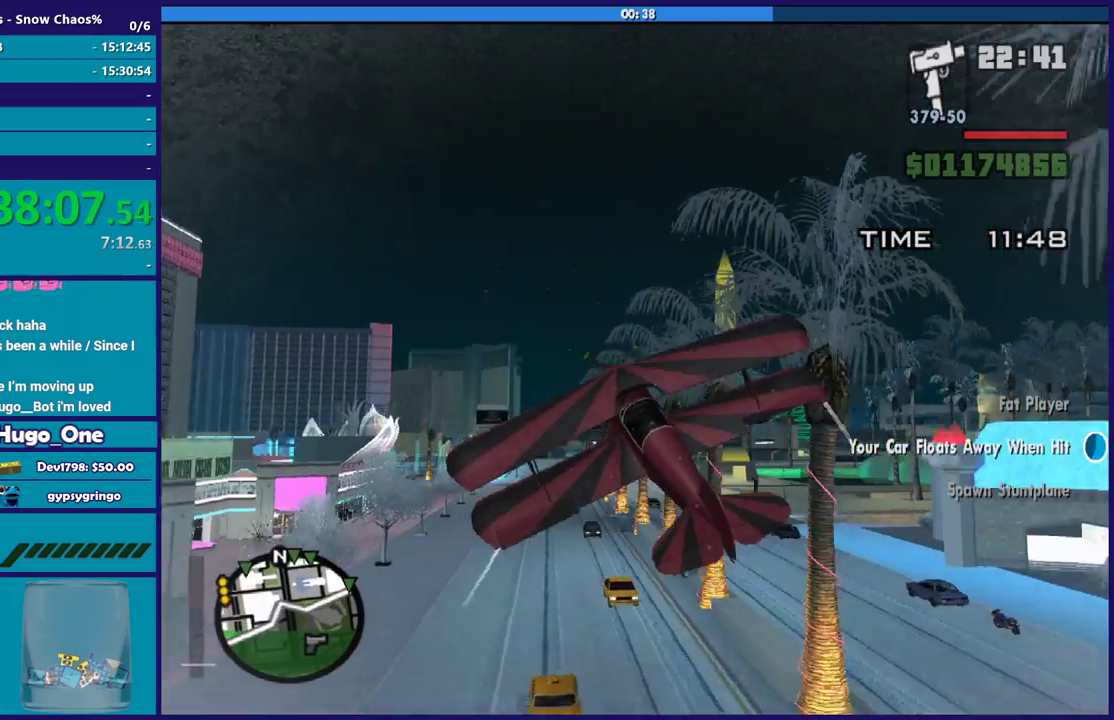
{"buttons": ["R1", "R2"], "left_stick": "right", "right_stick": "center", "events": [[67, "R1", "down"], [100, "left_stick", "up-right"], [267, "left_stick", "up"], [467, "left_stick", "right"]]}
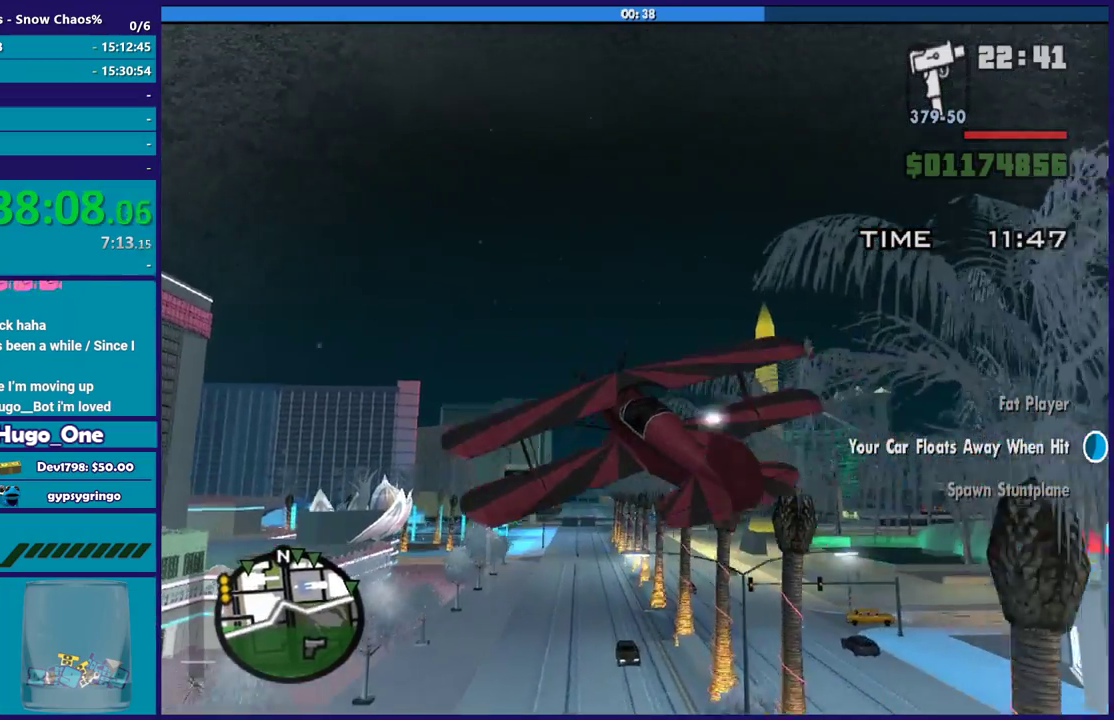
{"buttons": ["R2"], "left_stick": "down", "right_stick": "center", "events": [[100, "R1", "up"], [100, "left_stick", "down"], [233, "left_stick", "down-left"], [300, "left_stick", "left"], [500, "left_stick", "down"]]}
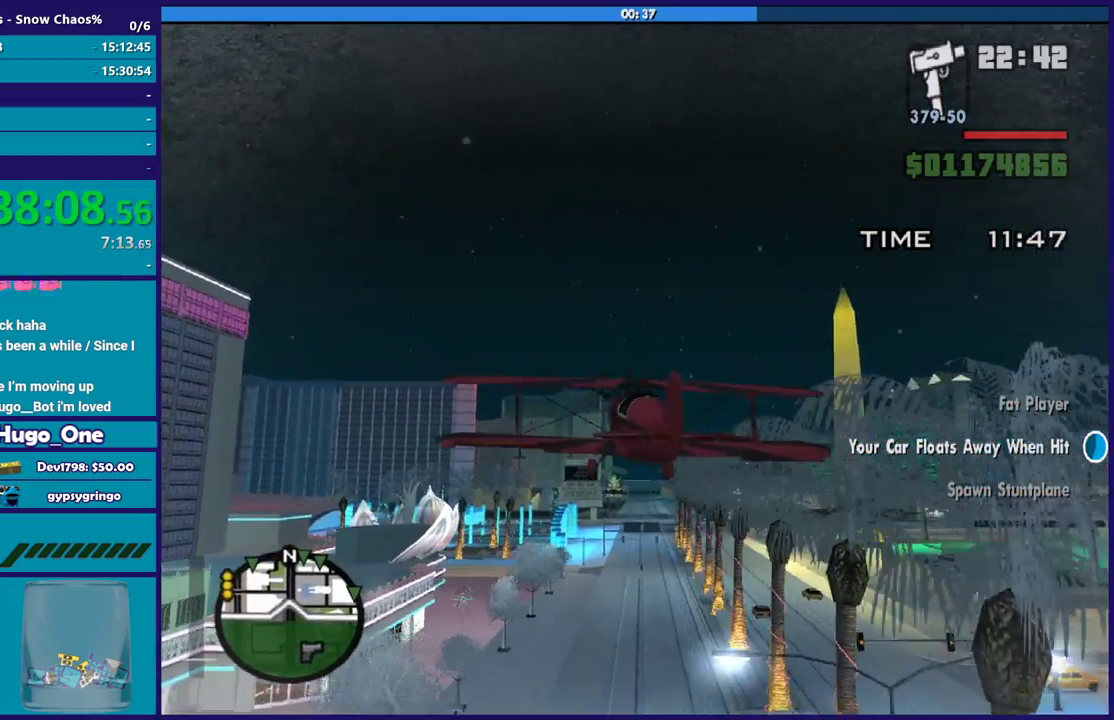
{"buttons": ["R2"], "left_stick": "right", "right_stick": "center", "events": [[234, "left_stick", "left"], [367, "left_stick", "right"]]}
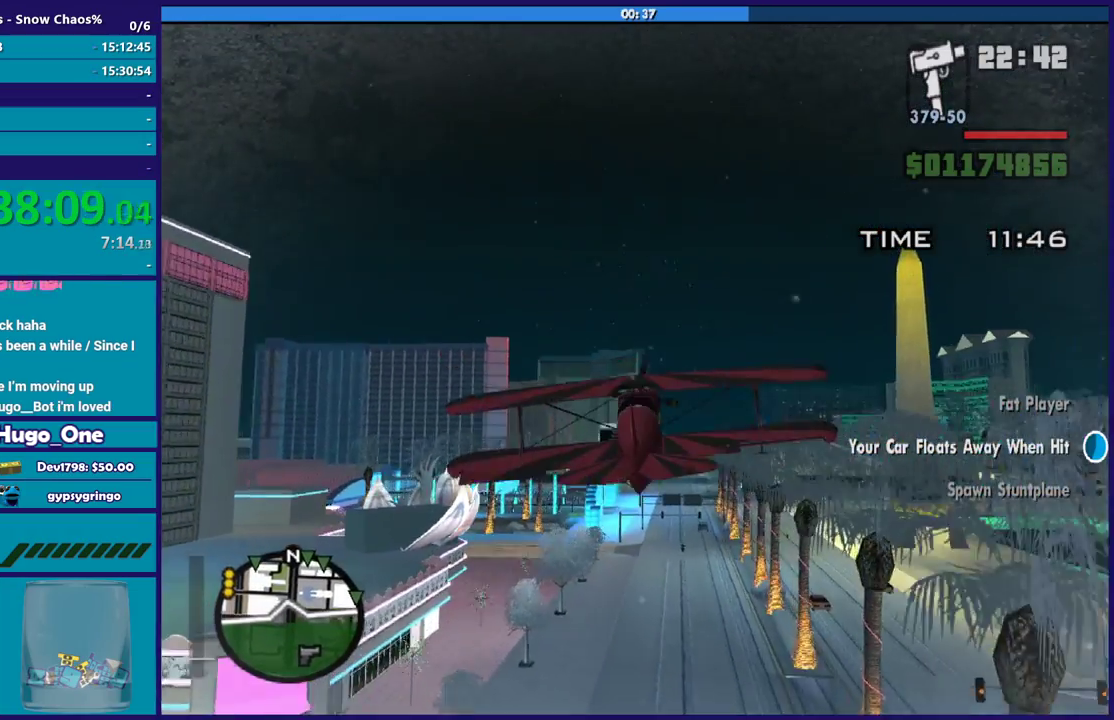
{"buttons": ["R2"], "left_stick": "up-left", "right_stick": "center", "events": [[100, "left_stick", "center"], [300, "left_stick", "down-right"], [467, "left_stick", "up-left"]]}